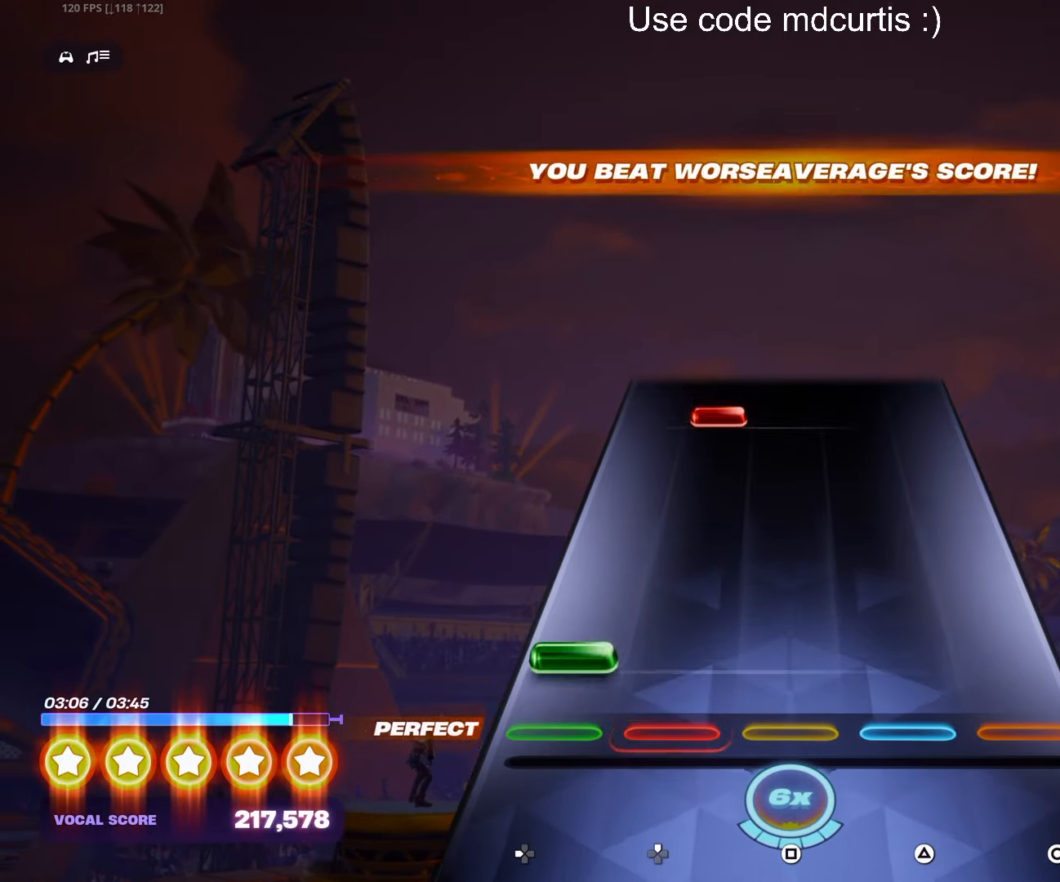
Gameplay with a controller (PlayStation layout); each line is a JSON object with the inputs held at the frame after it. "events" lists button and stick changes between this image and that frame as [ms after this image, input, new state], when the widget could be followed in between. Not read: left_stick right_stick.
{"buttons": ["DPAD_UP"], "events": [[50, "DPAD_LEFT", "down"], [166, "DPAD_LEFT", "up"], [416, "DPAD_UP", "down"]]}
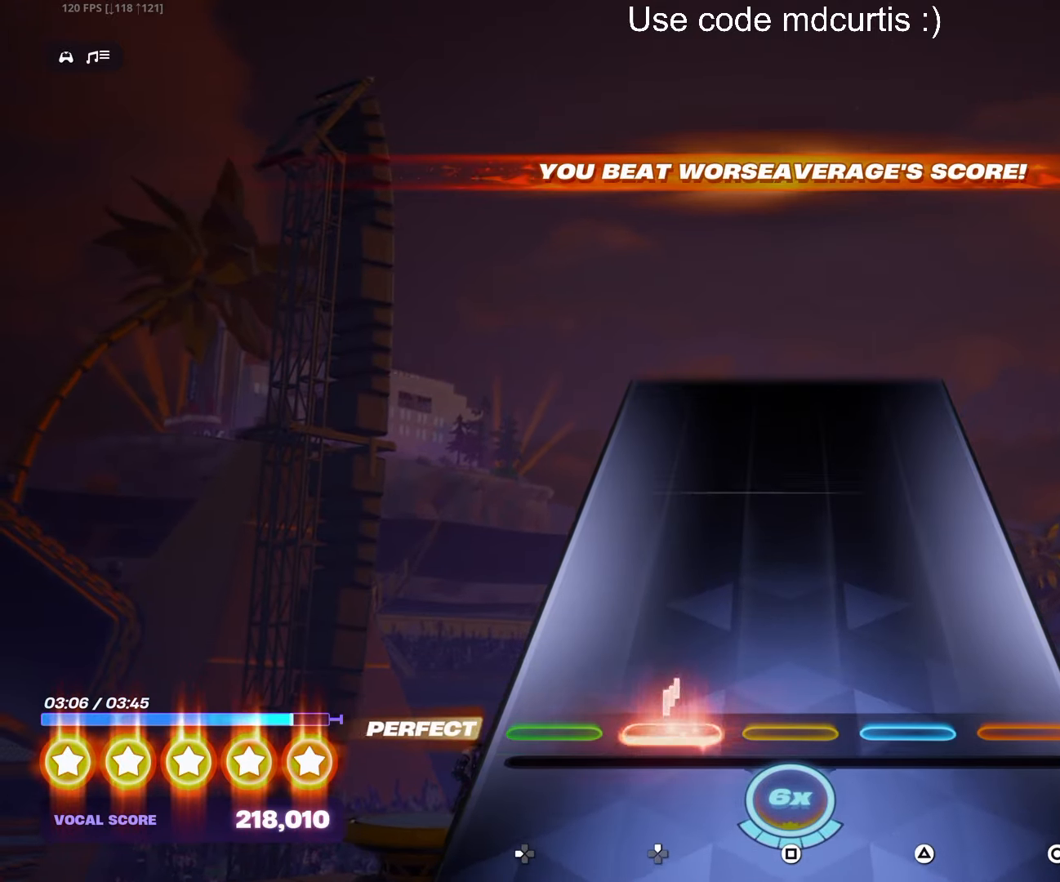
{"buttons": [], "events": [[200, "DPAD_UP", "up"]]}
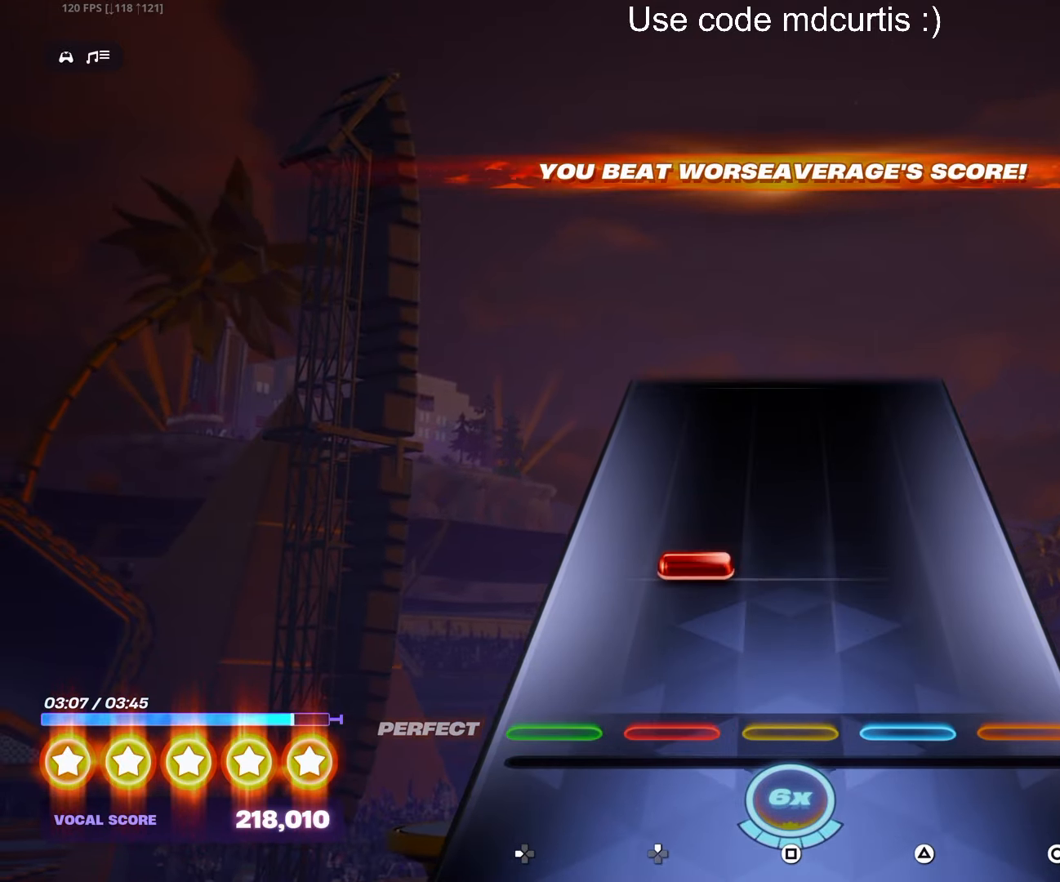
{"buttons": [], "events": [[166, "DPAD_UP", "down"], [416, "DPAD_UP", "up"]]}
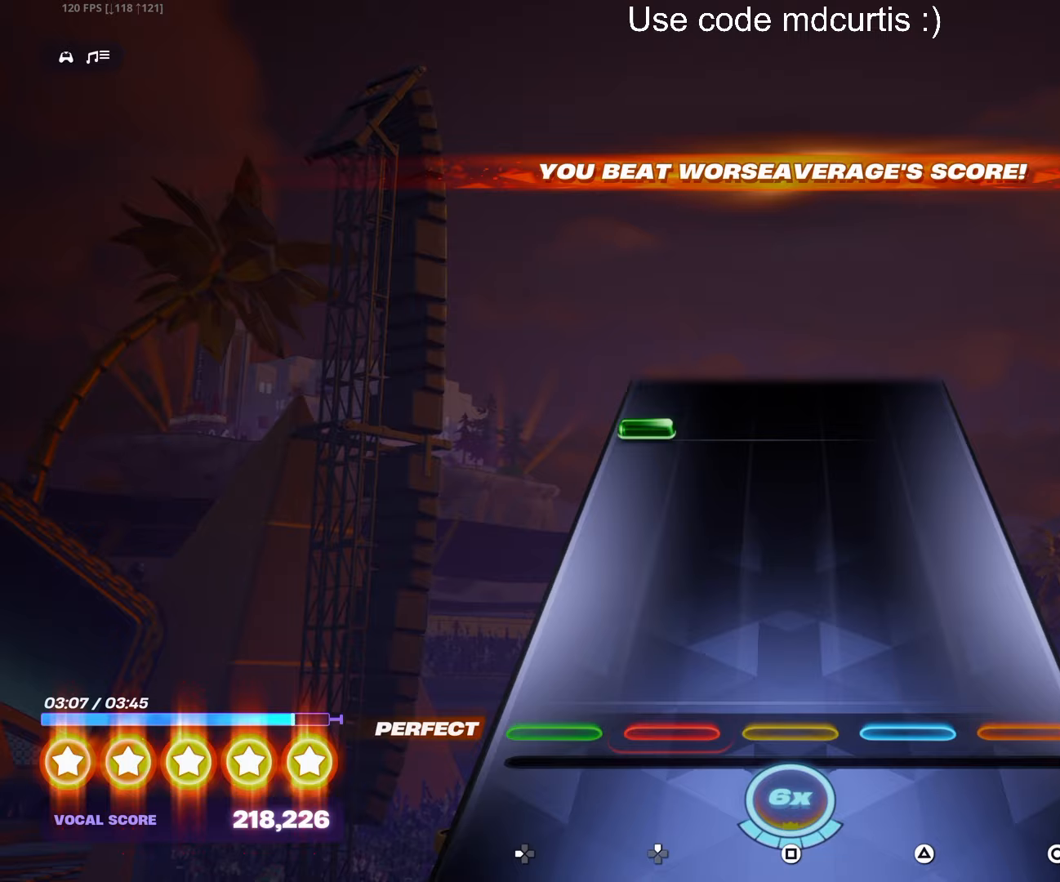
{"buttons": ["DPAD_LEFT"], "events": [[400, "DPAD_LEFT", "down"]]}
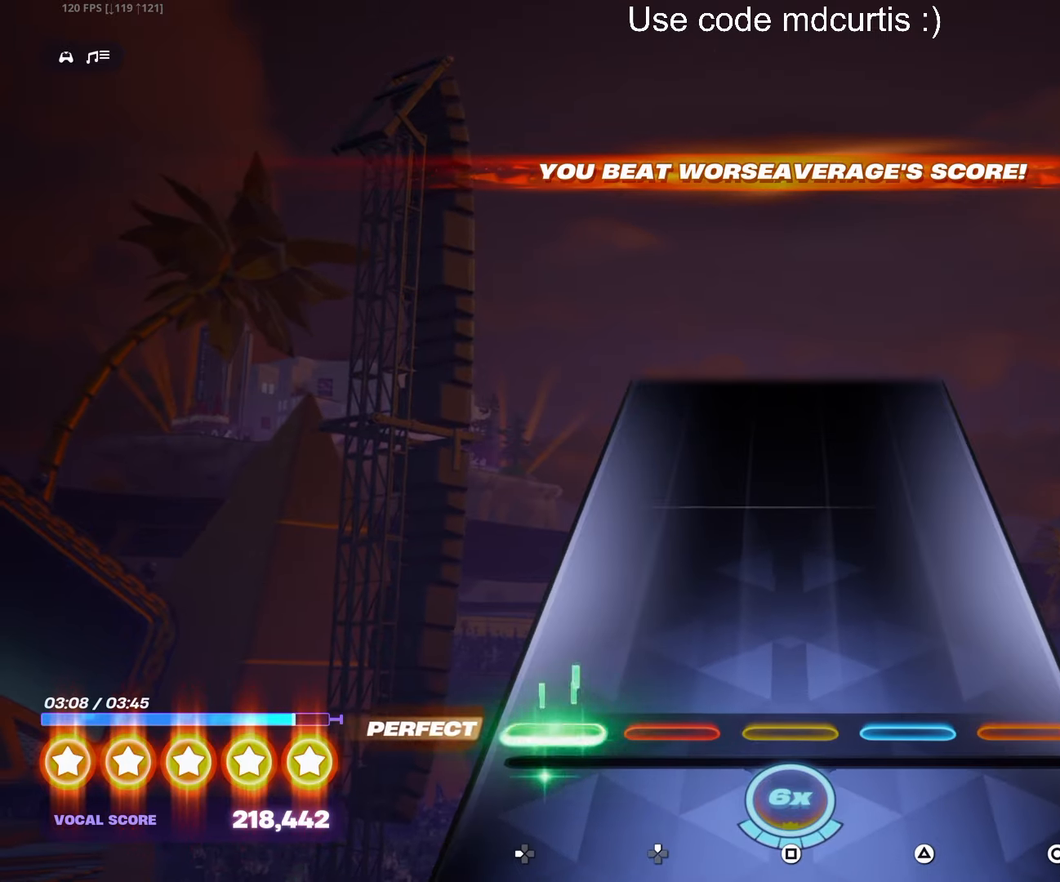
{"buttons": [], "events": [[167, "DPAD_LEFT", "up"]]}
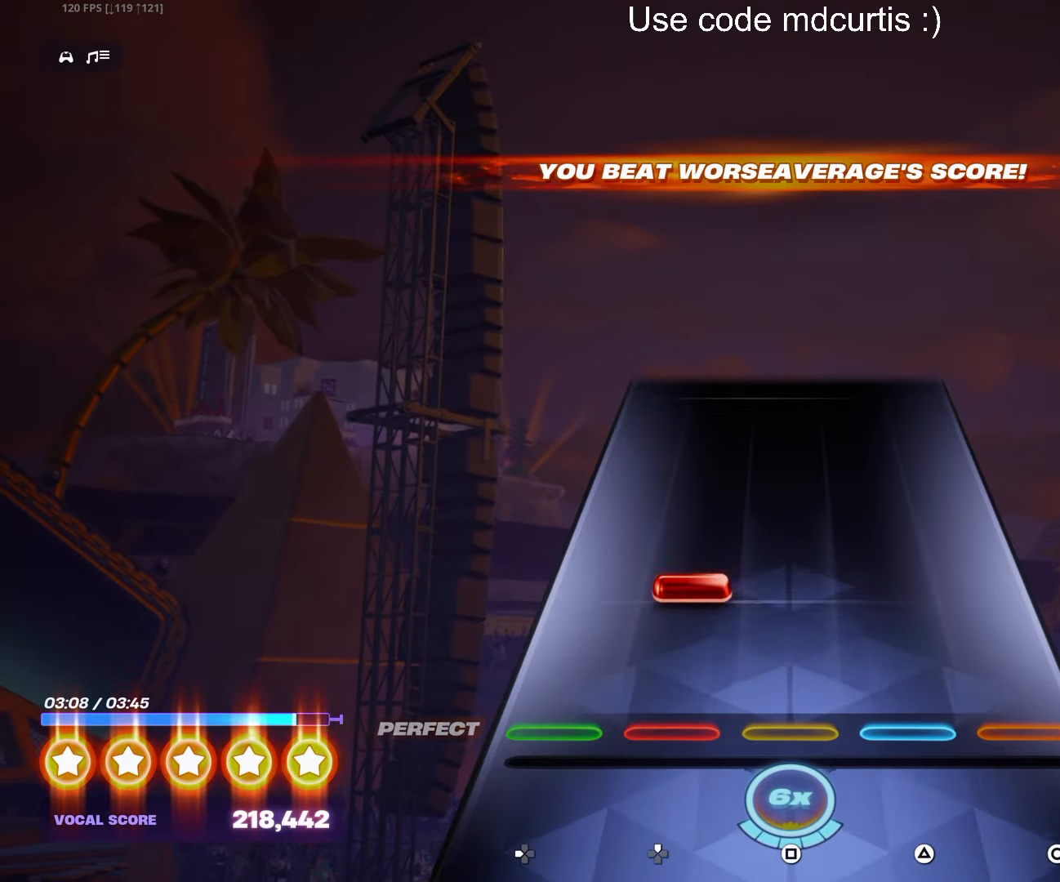
{"buttons": [], "events": [[133, "DPAD_UP", "down"], [400, "DPAD_UP", "up"]]}
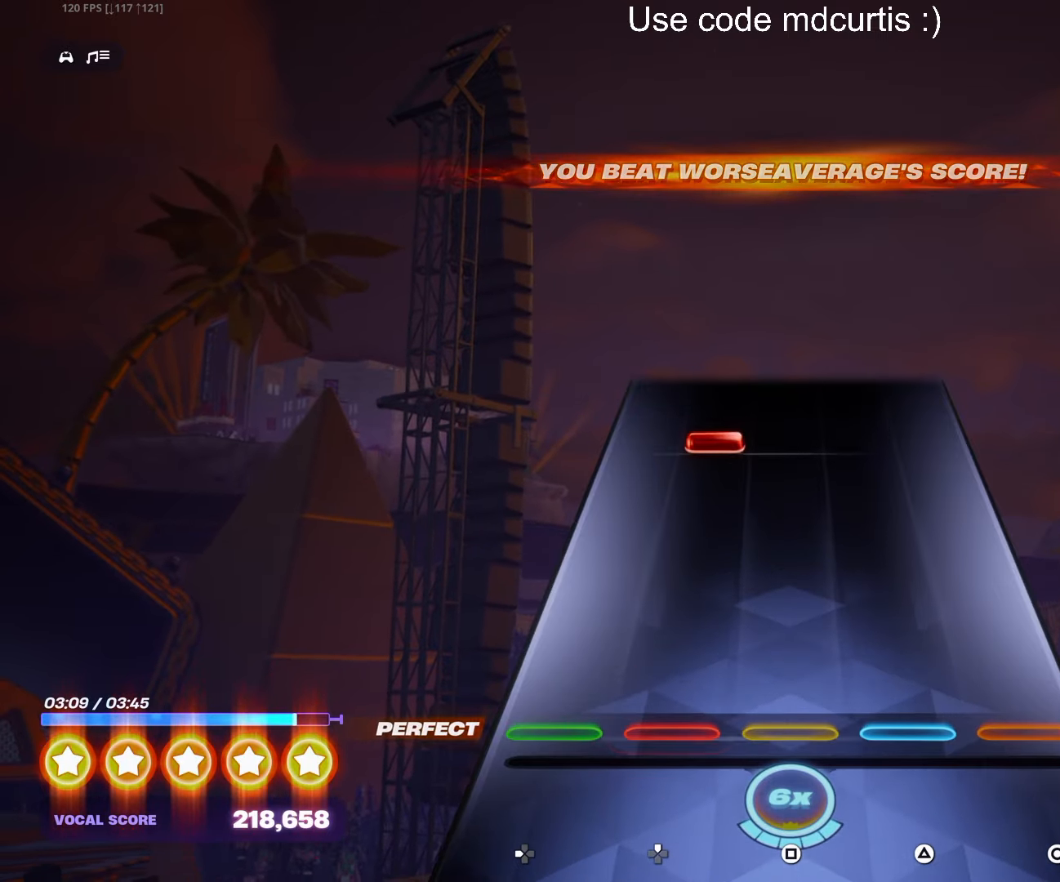
{"buttons": ["DPAD_UP"], "events": [[383, "DPAD_UP", "down"]]}
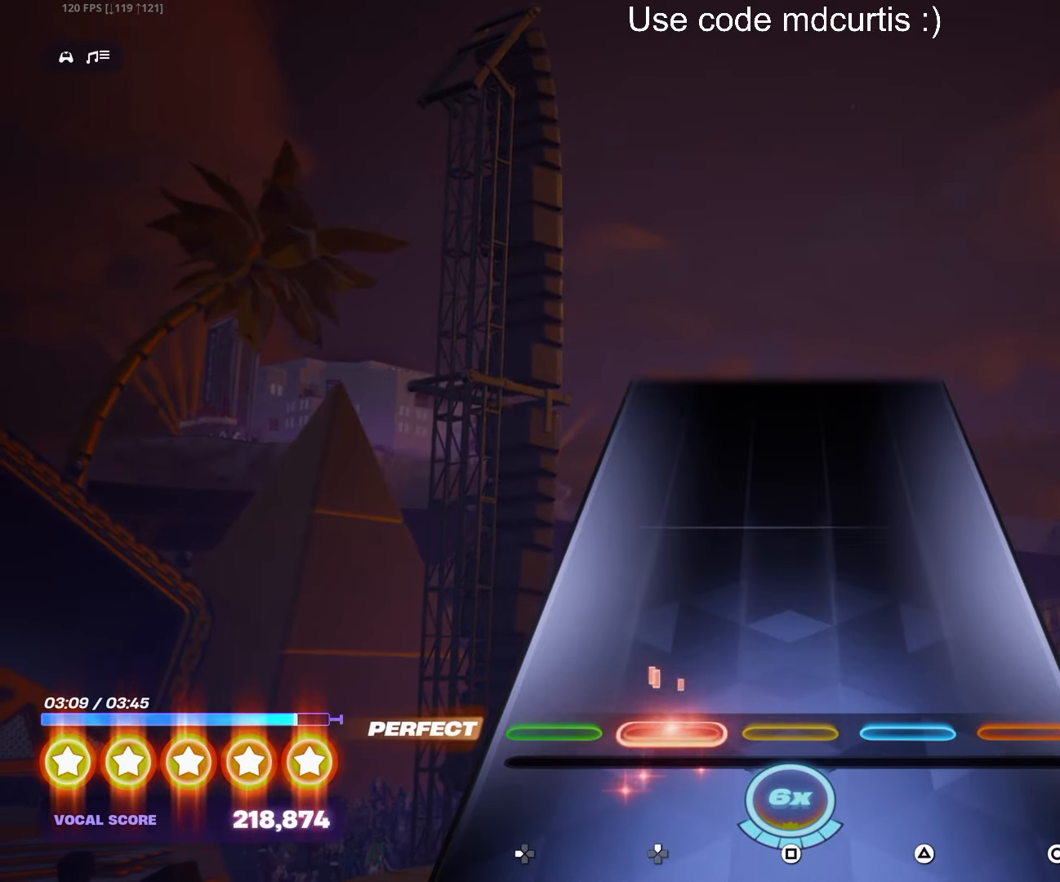
{"buttons": [], "events": [[117, "DPAD_UP", "up"]]}
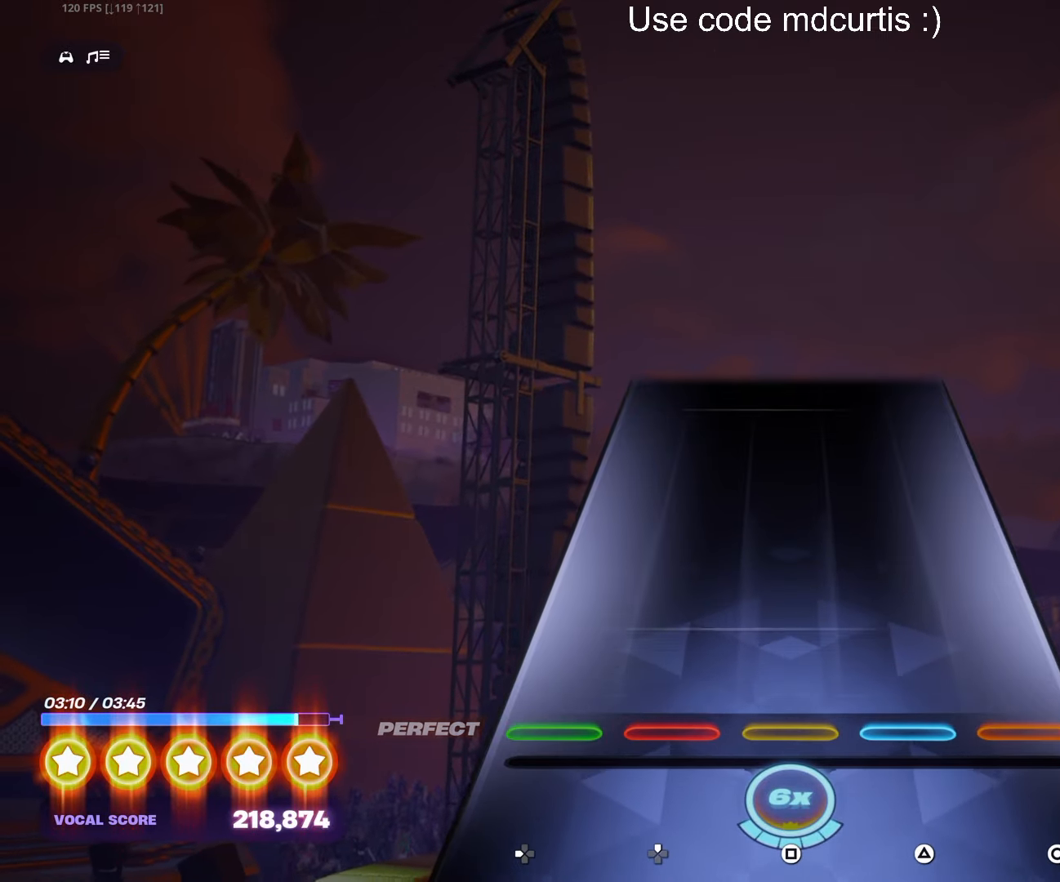
{"buttons": [], "events": []}
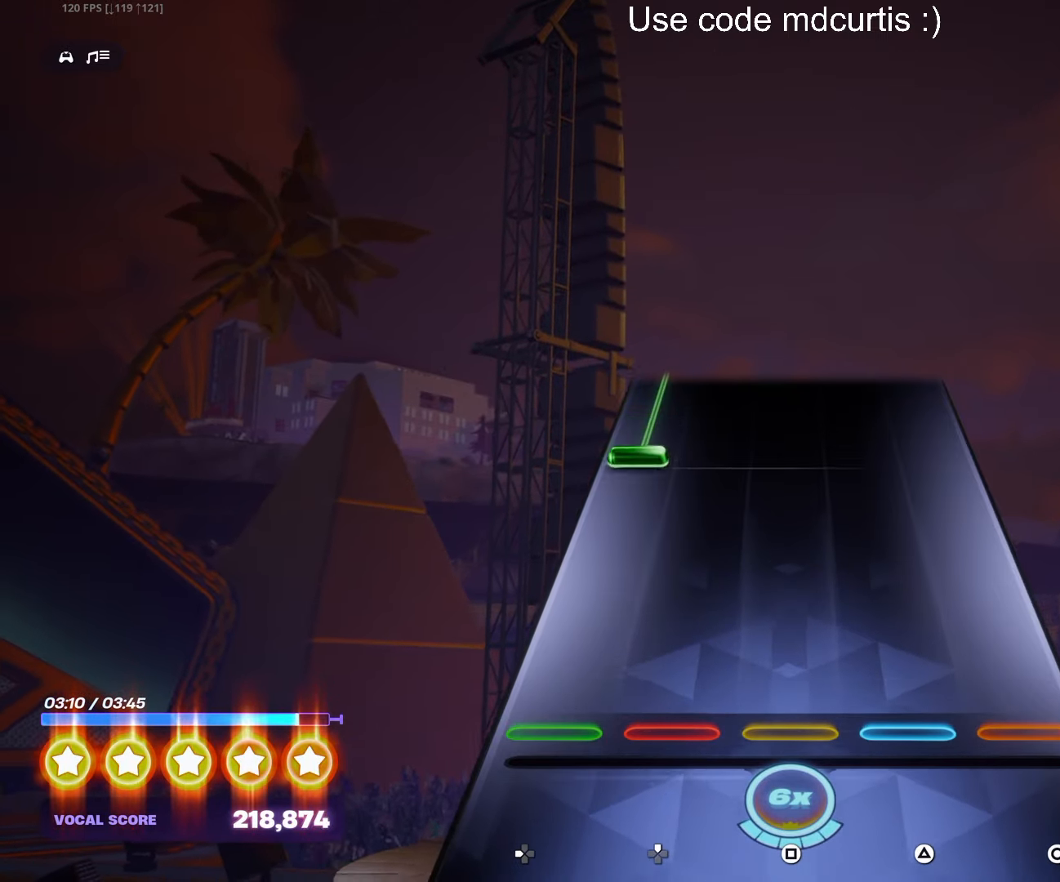
{"buttons": ["DPAD_LEFT"], "events": [[350, "DPAD_LEFT", "down"]]}
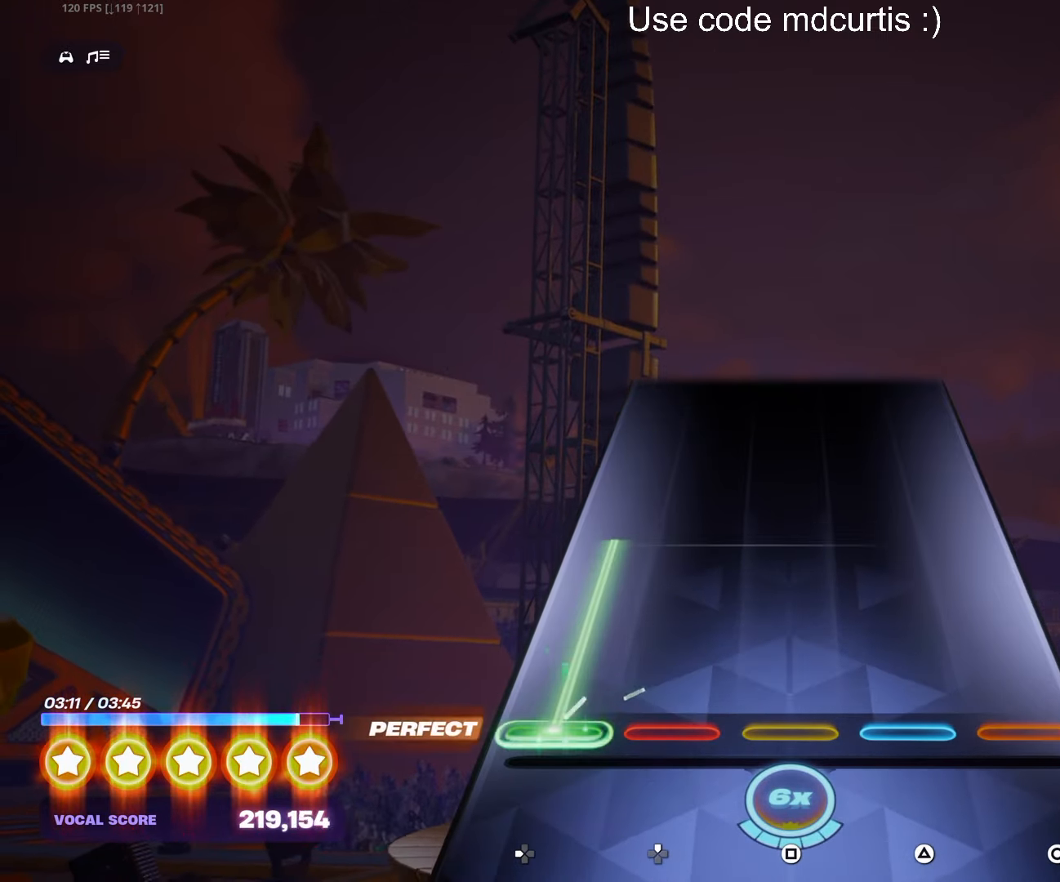
{"buttons": [], "events": [[350, "DPAD_LEFT", "up"]]}
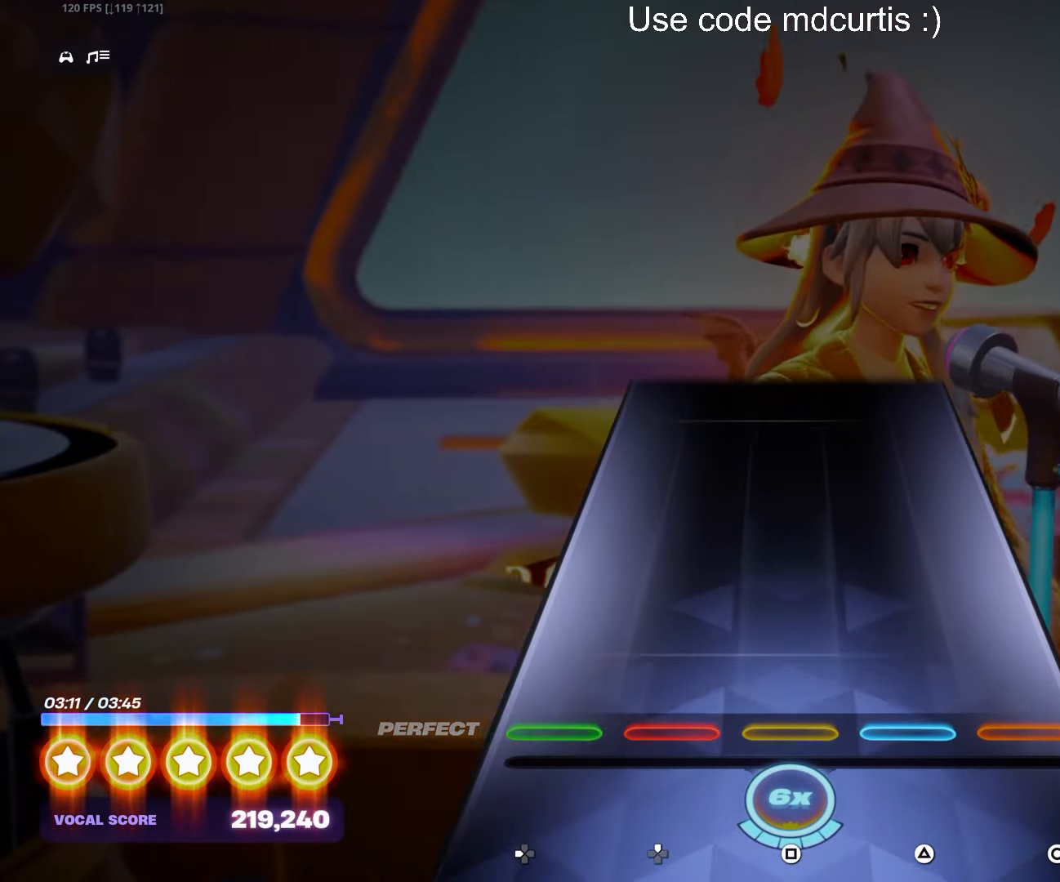
{"buttons": [], "events": []}
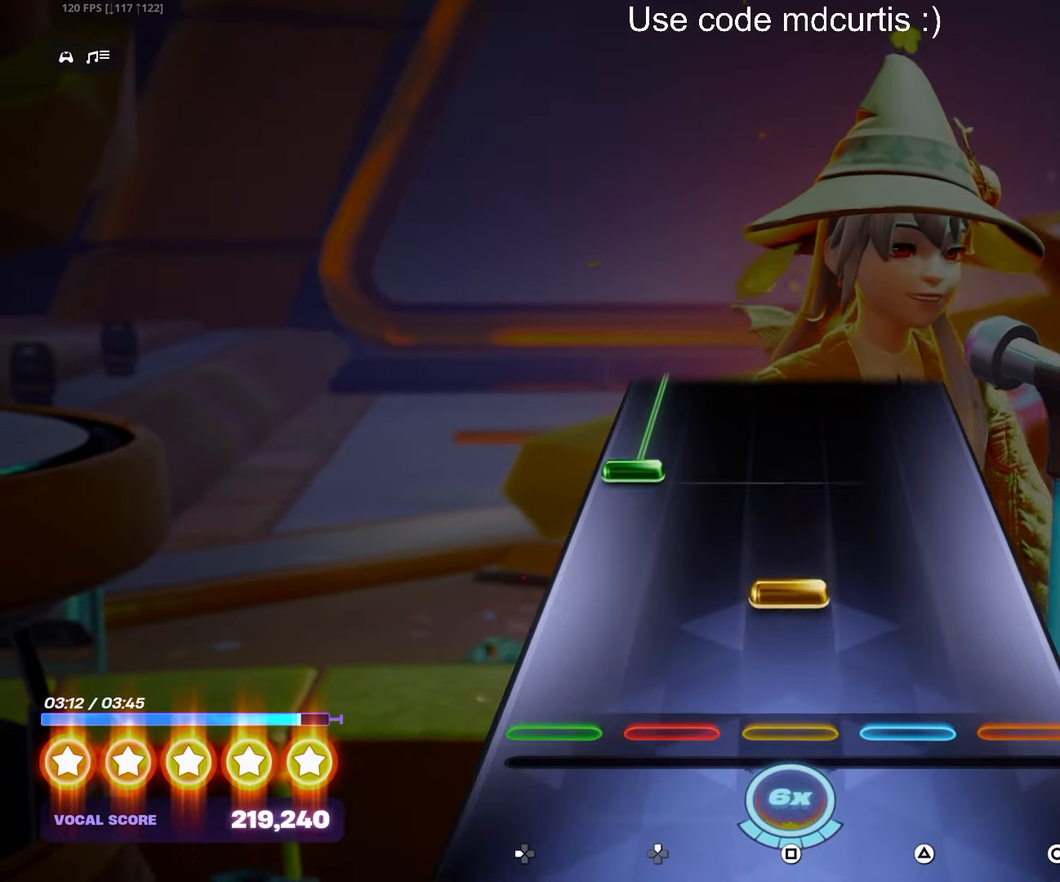
{"buttons": ["DPAD_LEFT"], "events": [[134, "SQUARE", "down"], [217, "SQUARE", "up"], [334, "DPAD_LEFT", "down"]]}
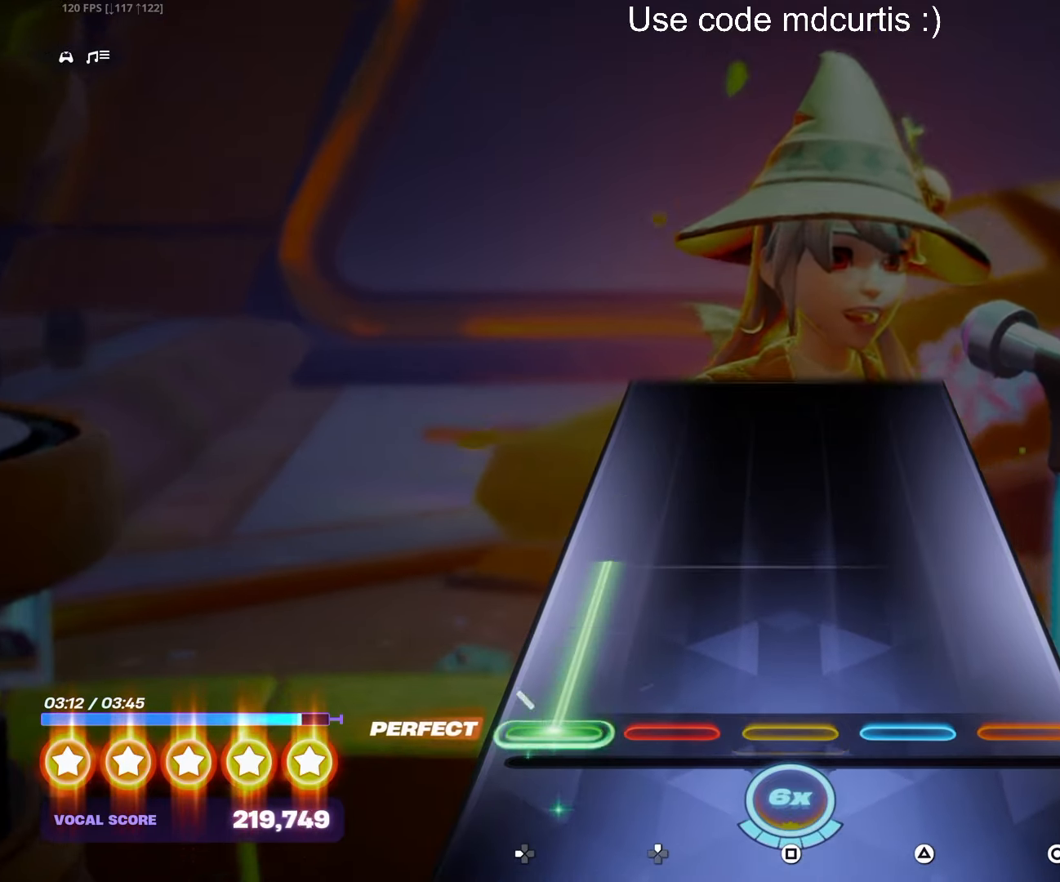
{"buttons": [], "events": [[350, "DPAD_LEFT", "up"]]}
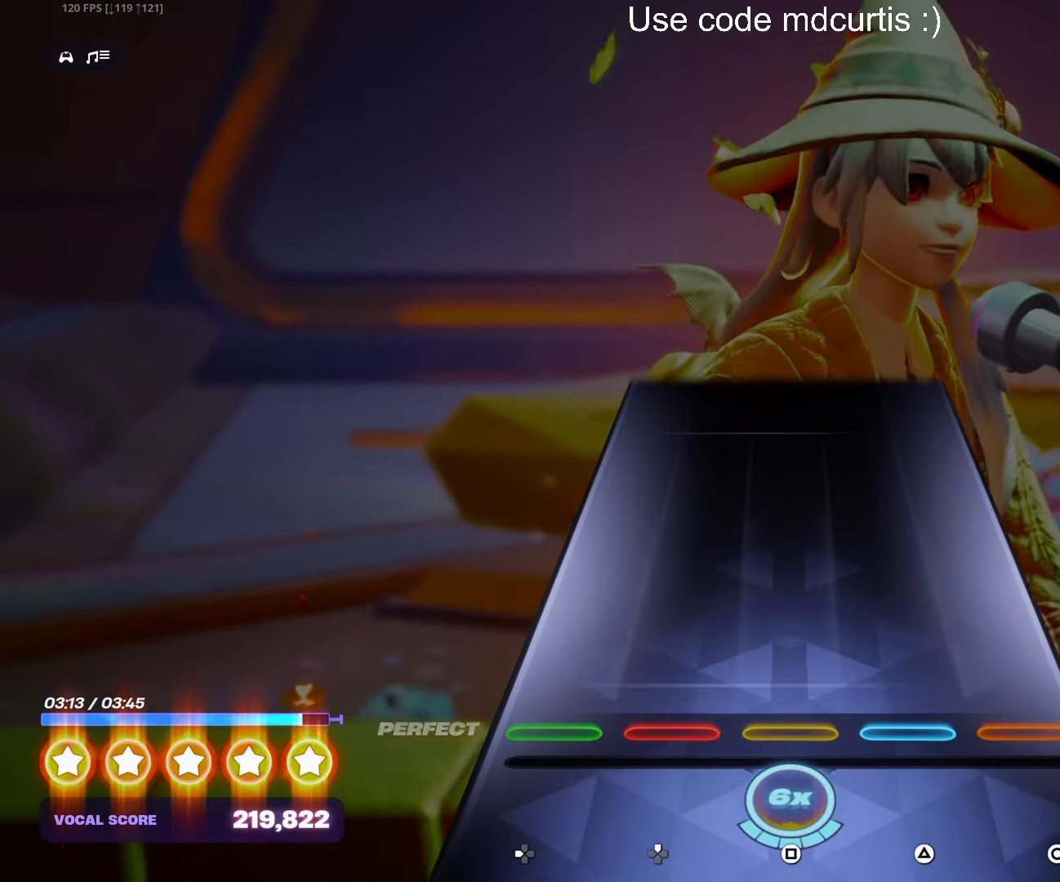
{"buttons": [], "events": []}
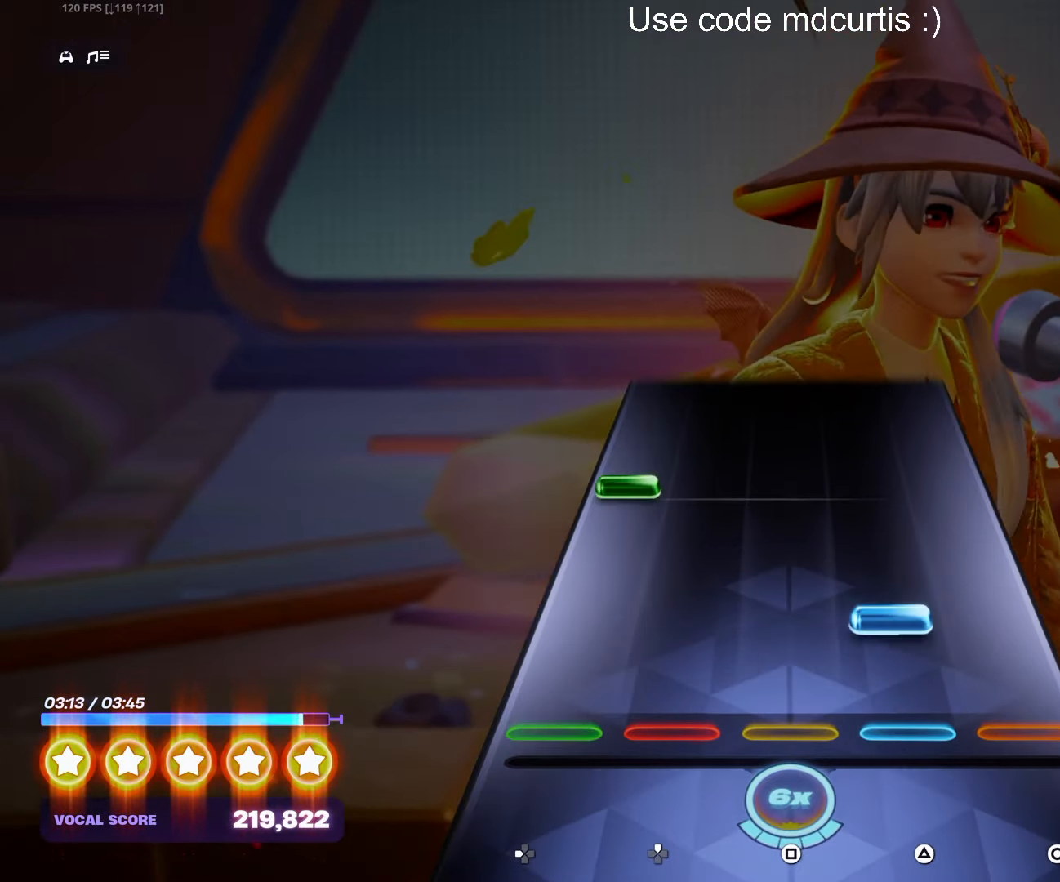
{"buttons": [], "events": [[100, "TRIANGLE", "down"], [200, "TRIANGLE", "up"], [284, "DPAD_LEFT", "down"], [417, "DPAD_LEFT", "up"]]}
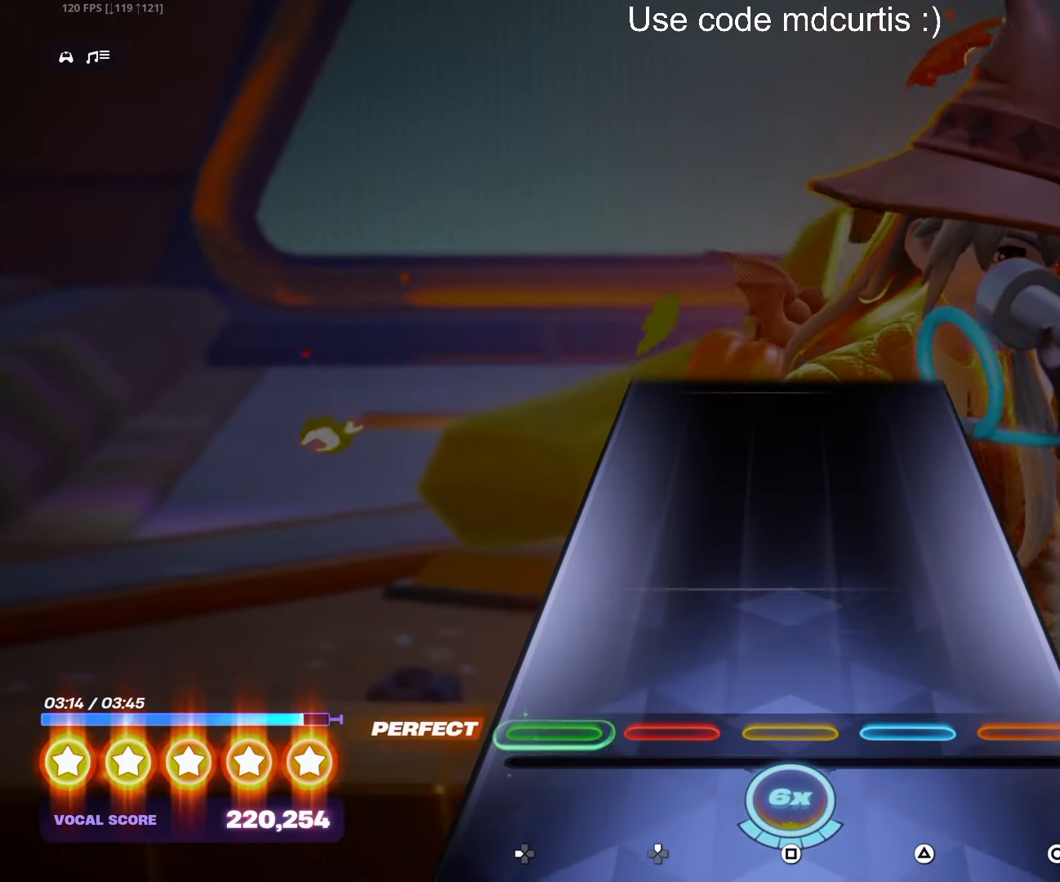
{"buttons": [], "events": []}
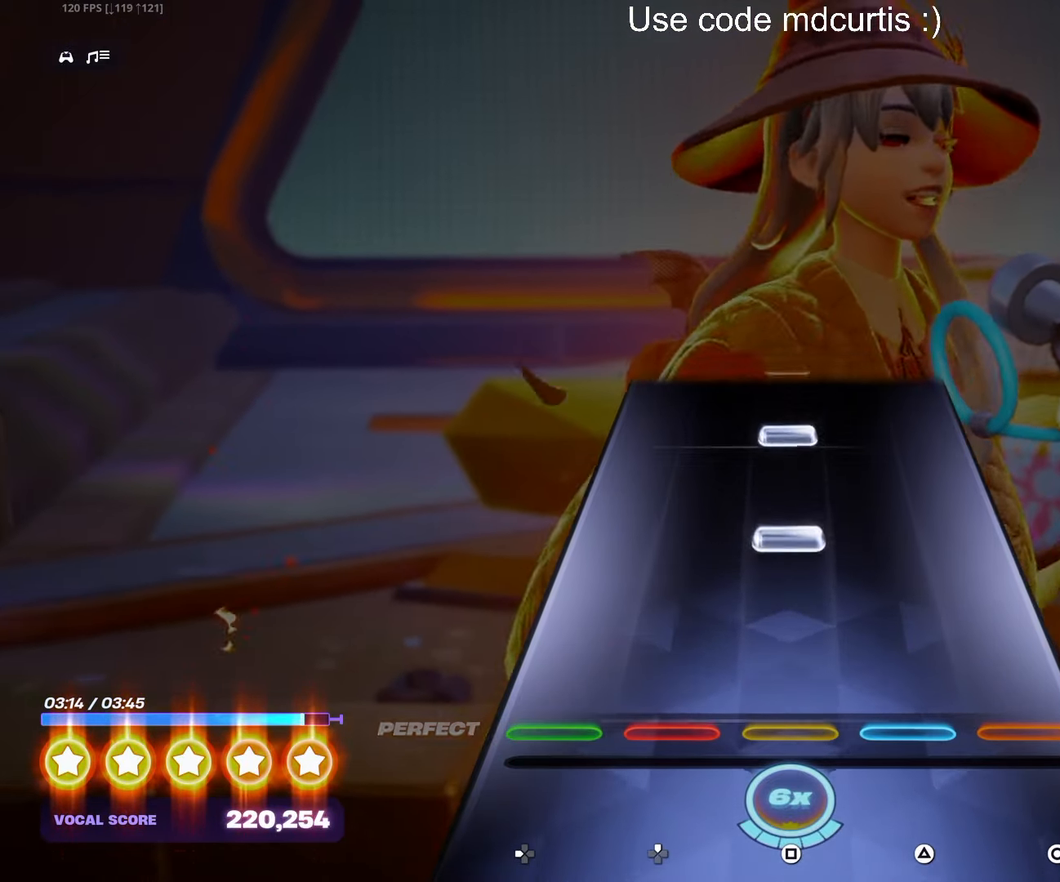
{"buttons": [], "events": [[200, "SQUARE", "down"], [284, "SQUARE", "up"], [384, "SQUARE", "down"], [484, "SQUARE", "up"]]}
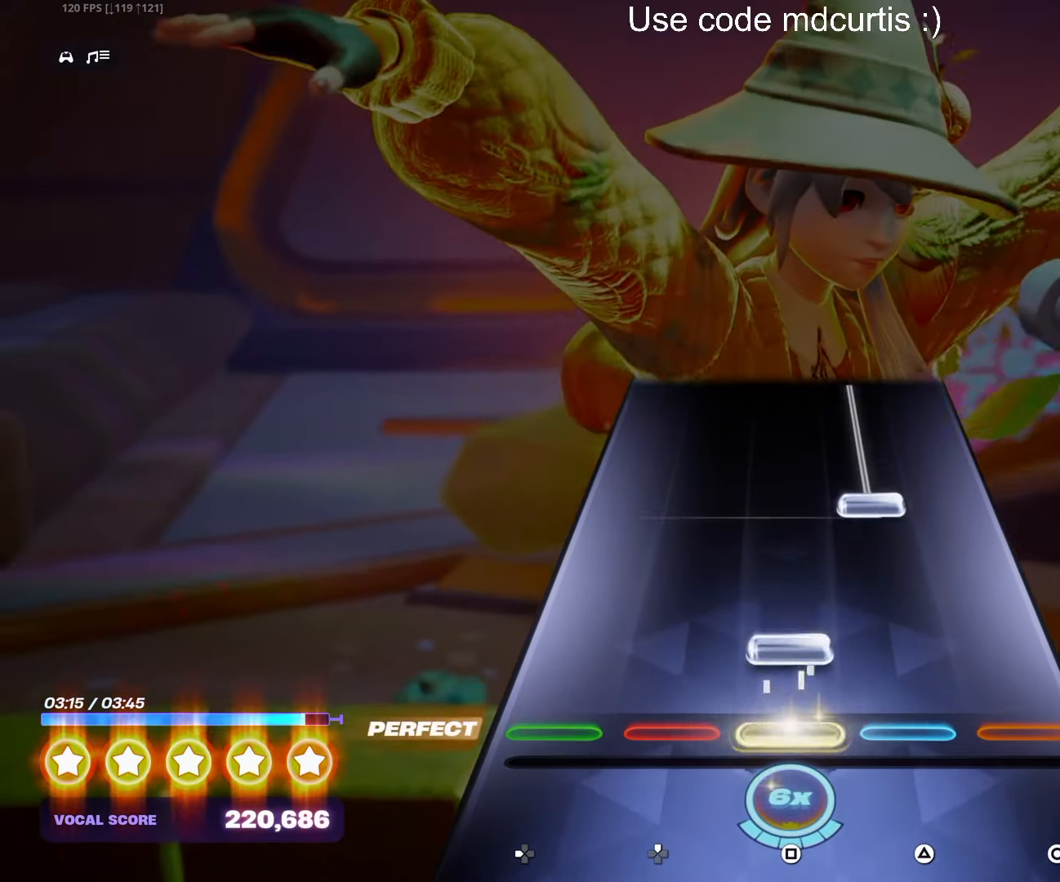
{"buttons": ["TRIANGLE"], "events": [[50, "SQUARE", "down"], [167, "SQUARE", "up"], [250, "TRIANGLE", "down"]]}
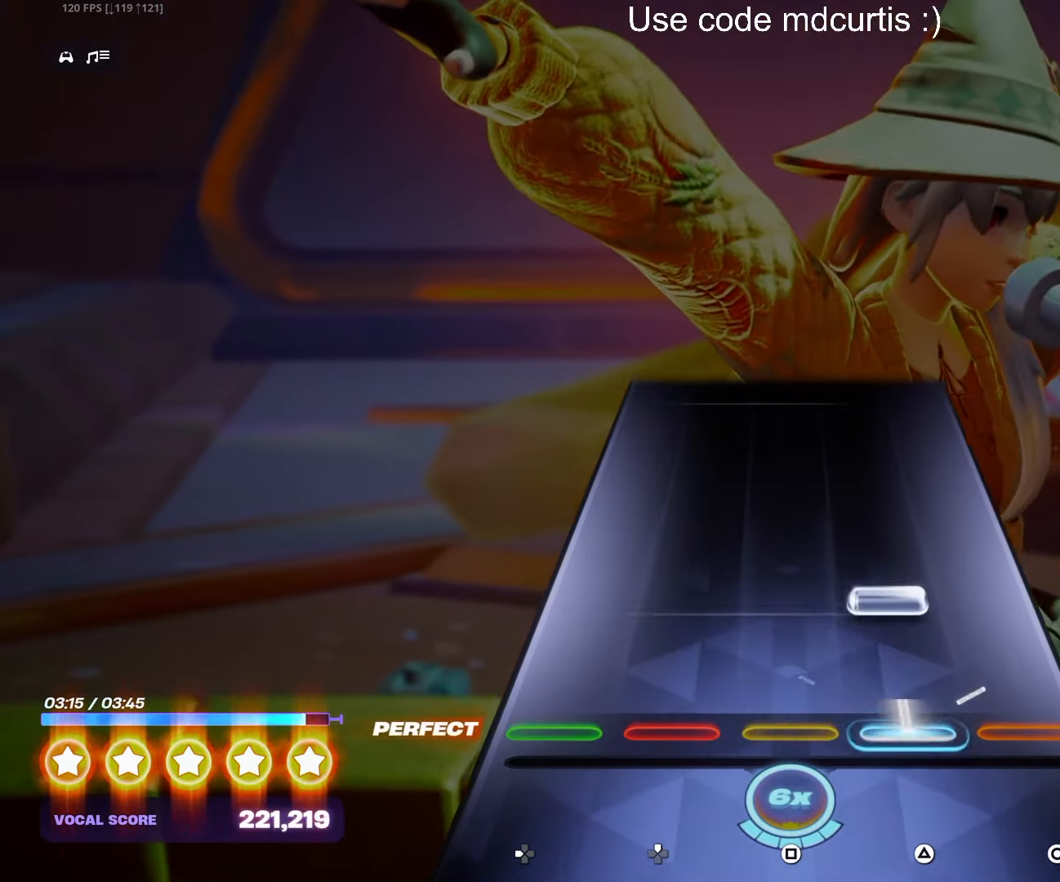
{"buttons": [], "events": [[34, "TRIANGLE", "up"], [134, "TRIANGLE", "down"], [234, "TRIANGLE", "up"]]}
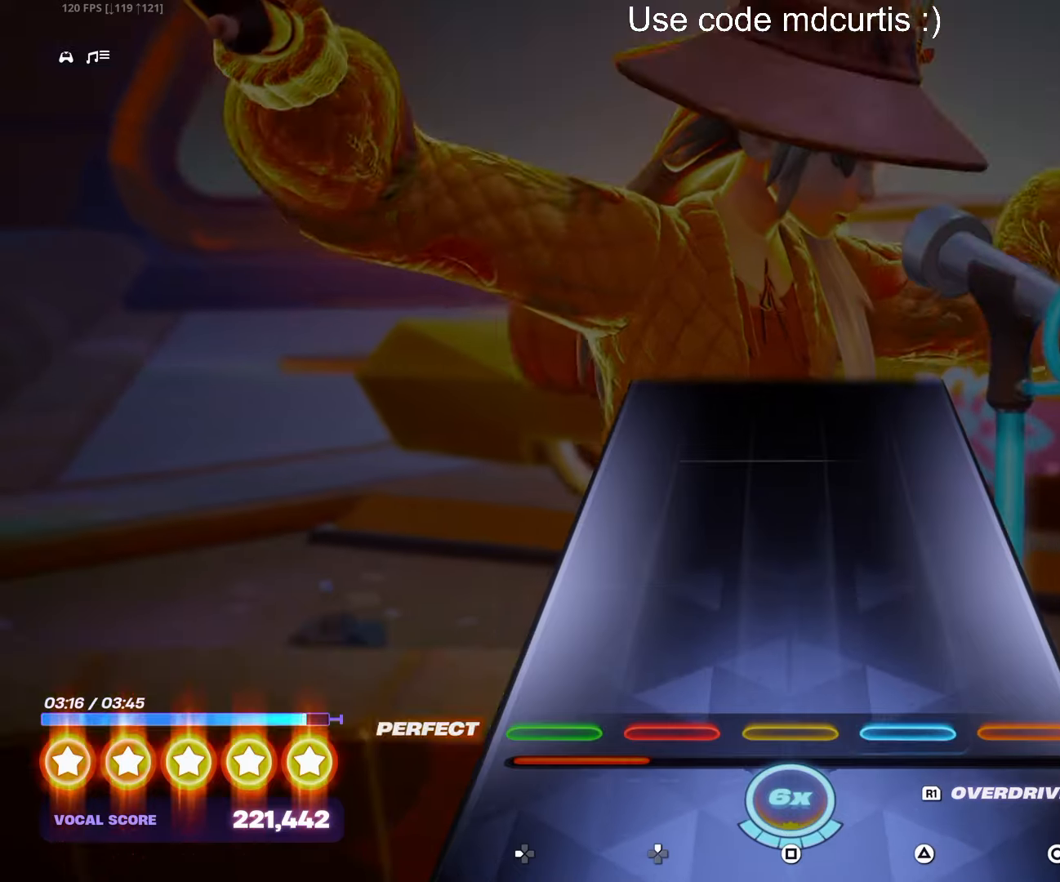
{"buttons": [], "events": []}
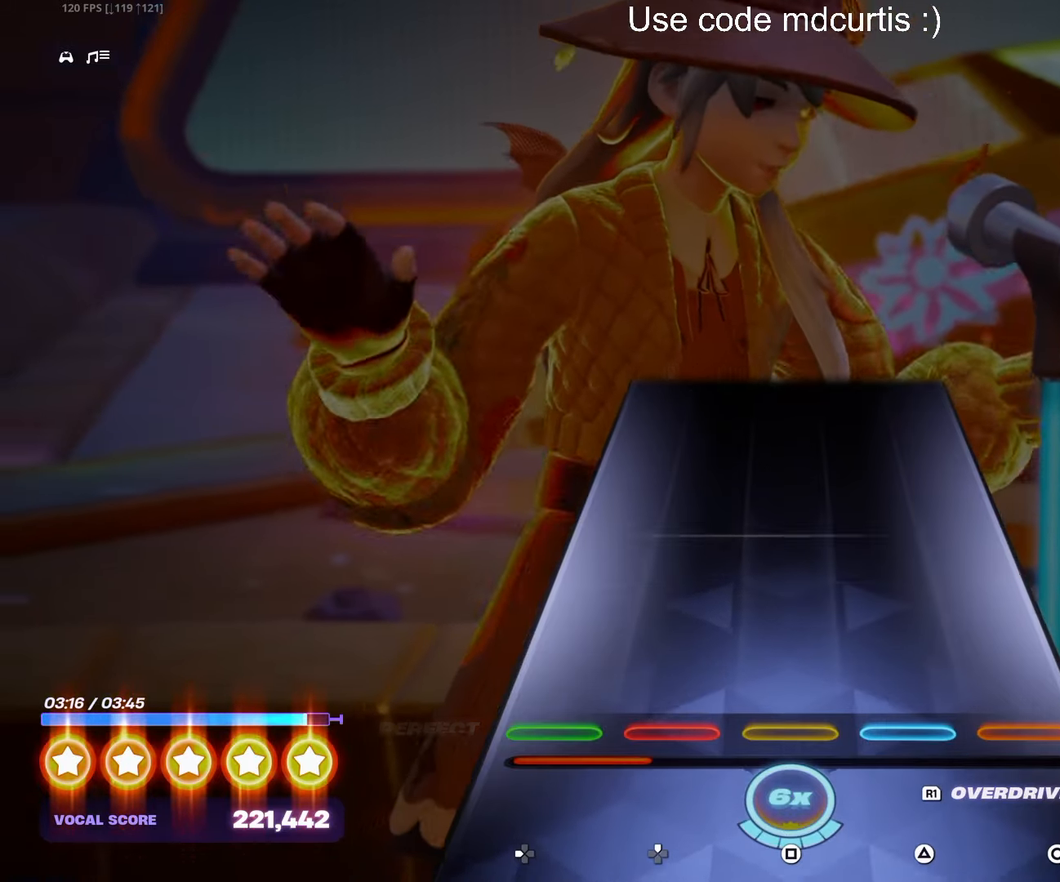
{"buttons": [], "events": []}
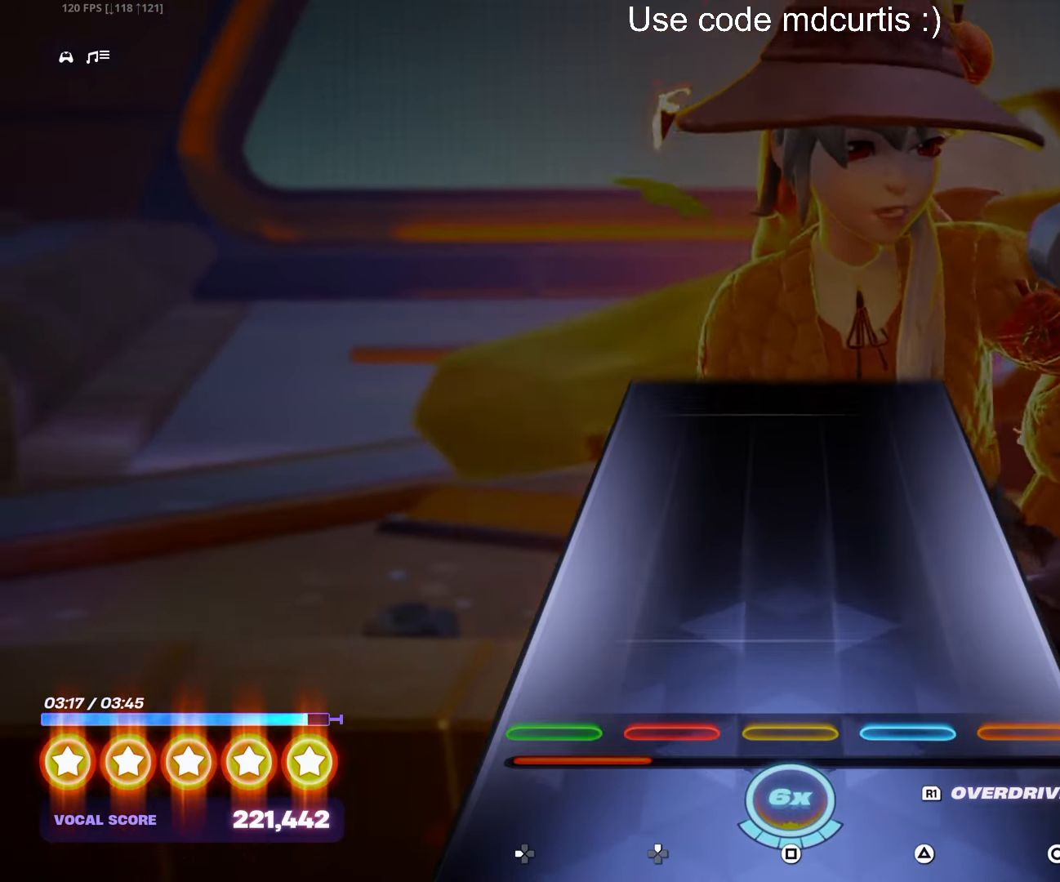
{"buttons": [], "events": []}
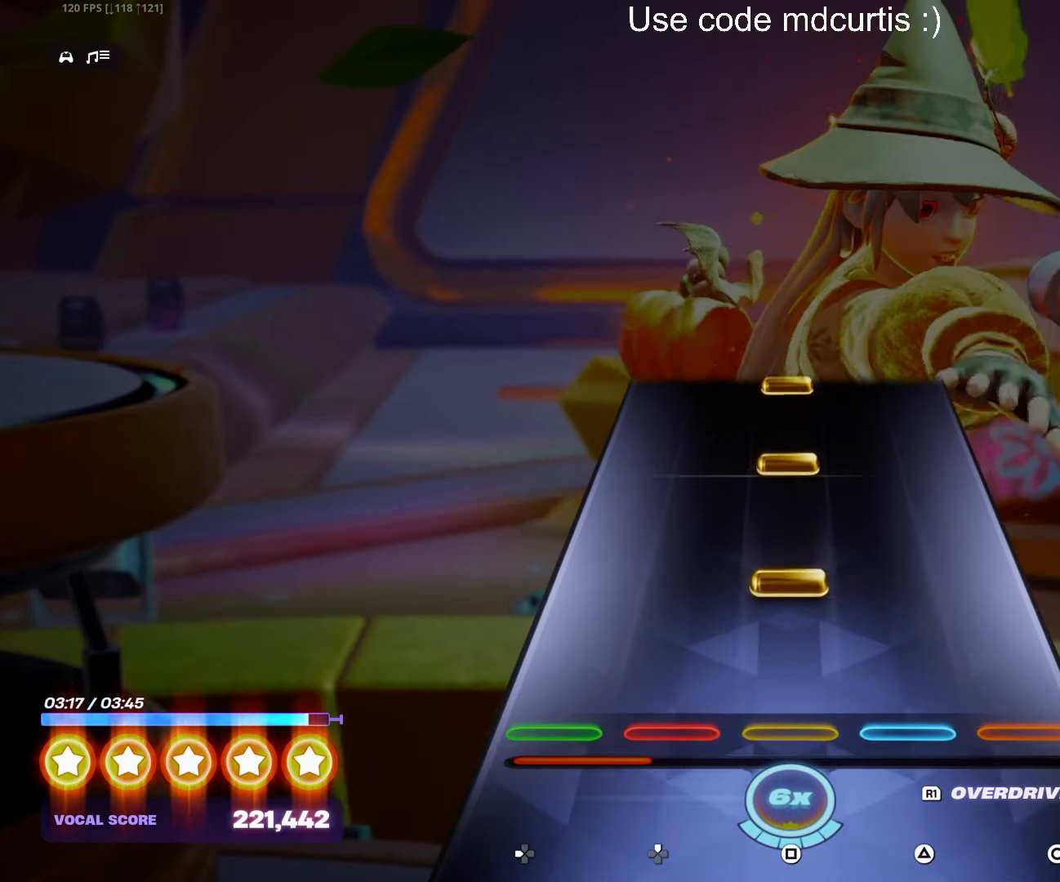
{"buttons": [], "events": [[166, "SQUARE", "down"], [266, "SQUARE", "up"], [350, "SQUARE", "down"], [433, "SQUARE", "up"]]}
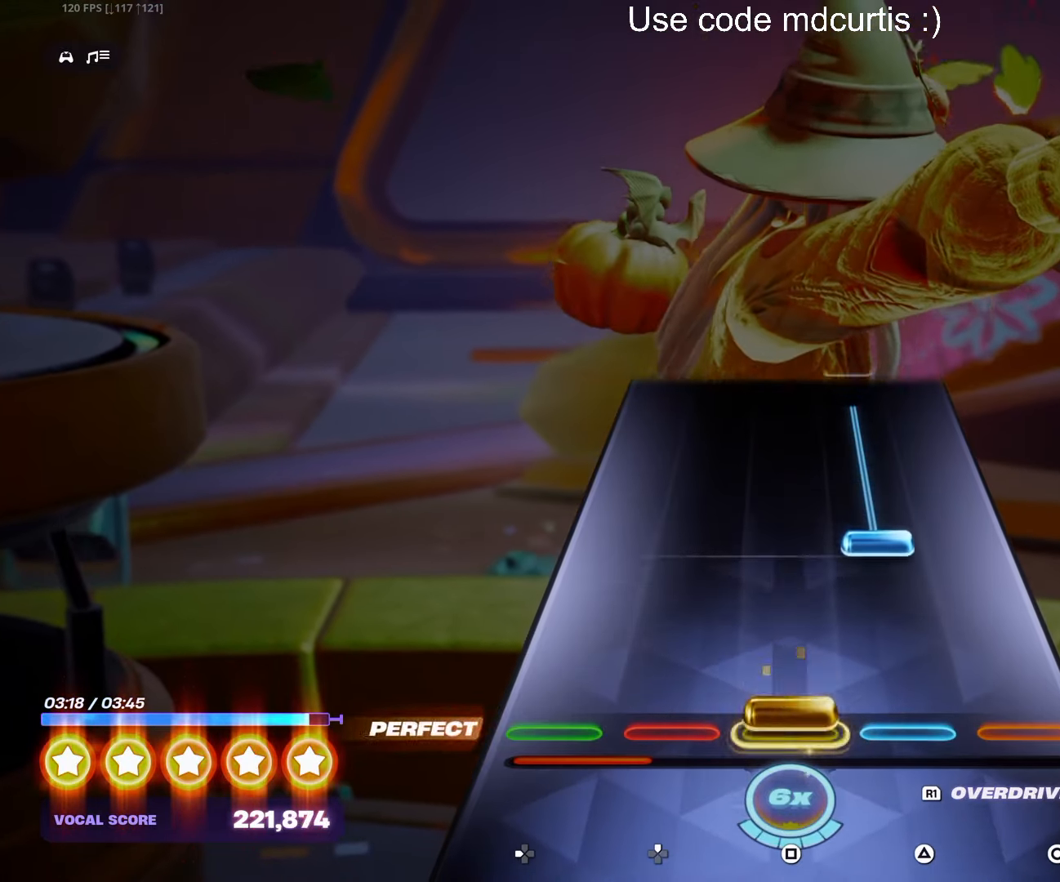
{"buttons": [], "events": [[16, "SQUARE", "down"], [116, "SQUARE", "up"], [200, "TRIANGLE", "down"], [450, "TRIANGLE", "up"]]}
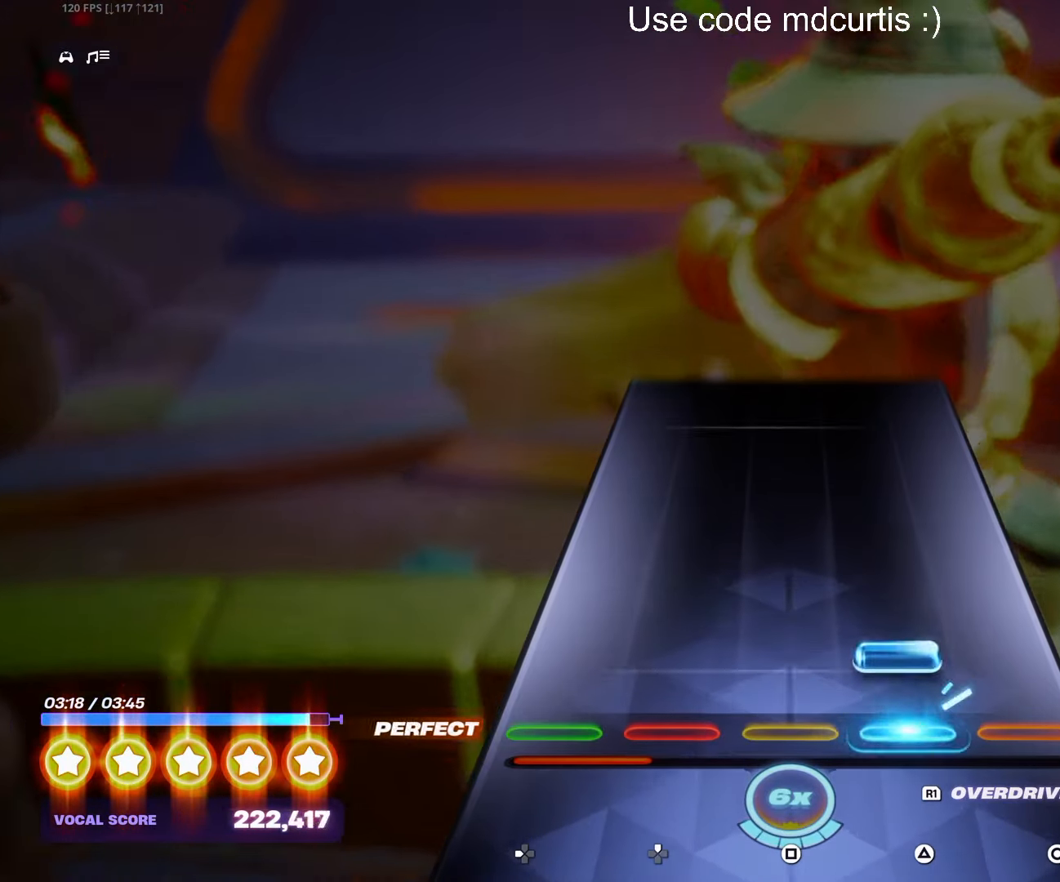
{"buttons": [], "events": [[66, "TRIANGLE", "down"], [150, "TRIANGLE", "up"]]}
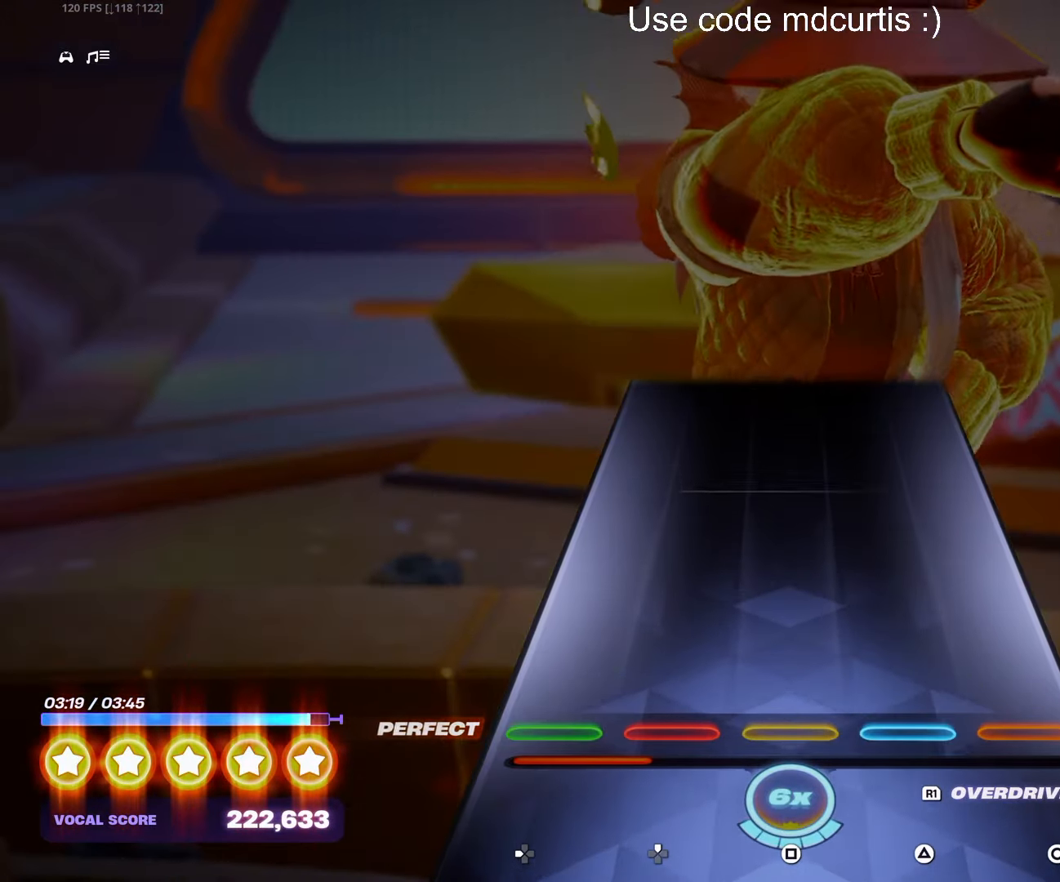
{"buttons": [], "events": []}
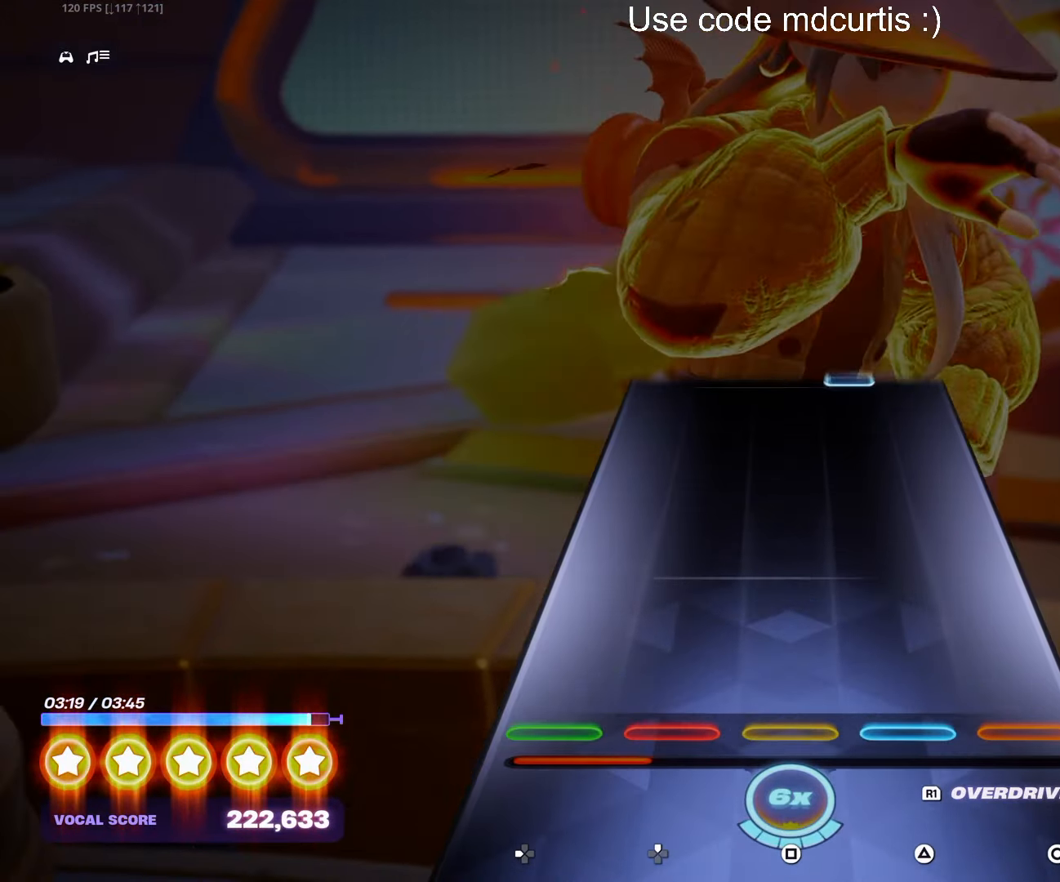
{"buttons": [], "events": []}
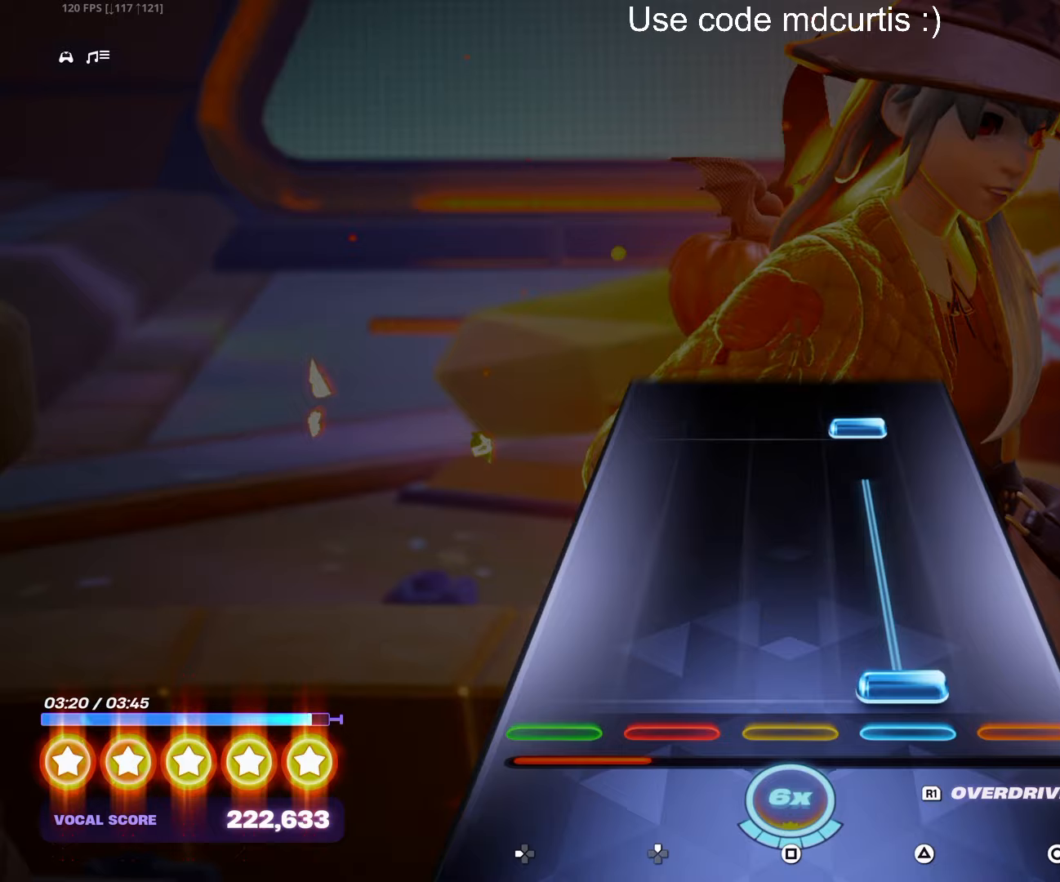
{"buttons": ["TRIANGLE"], "events": [[50, "TRIANGLE", "down"], [300, "TRIANGLE", "up"], [417, "TRIANGLE", "down"]]}
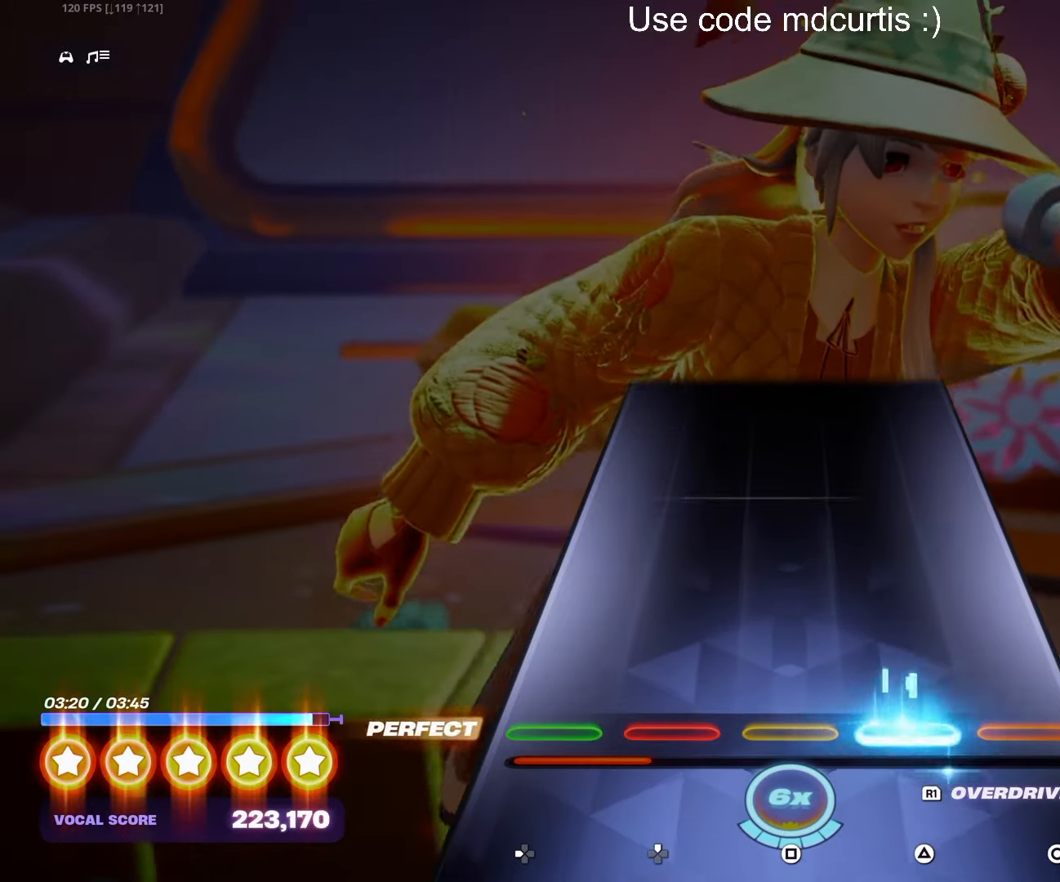
{"buttons": [], "events": [[17, "TRIANGLE", "up"]]}
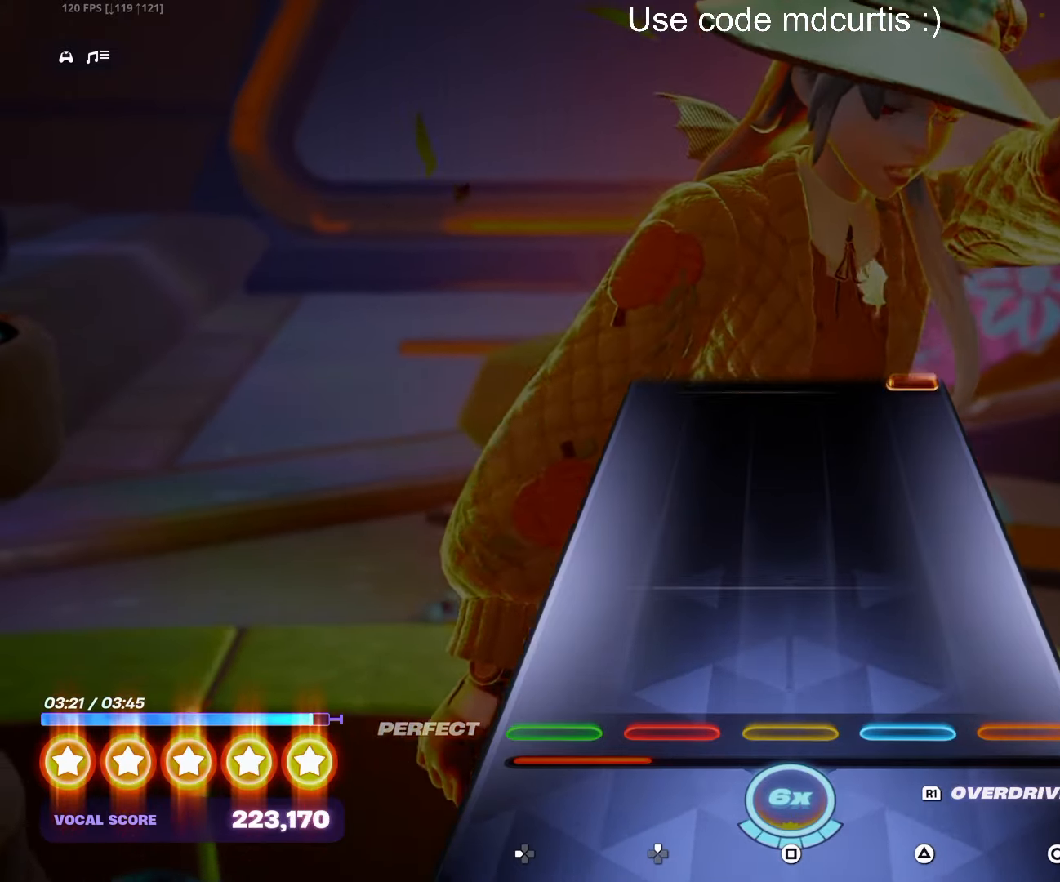
{"buttons": [], "events": []}